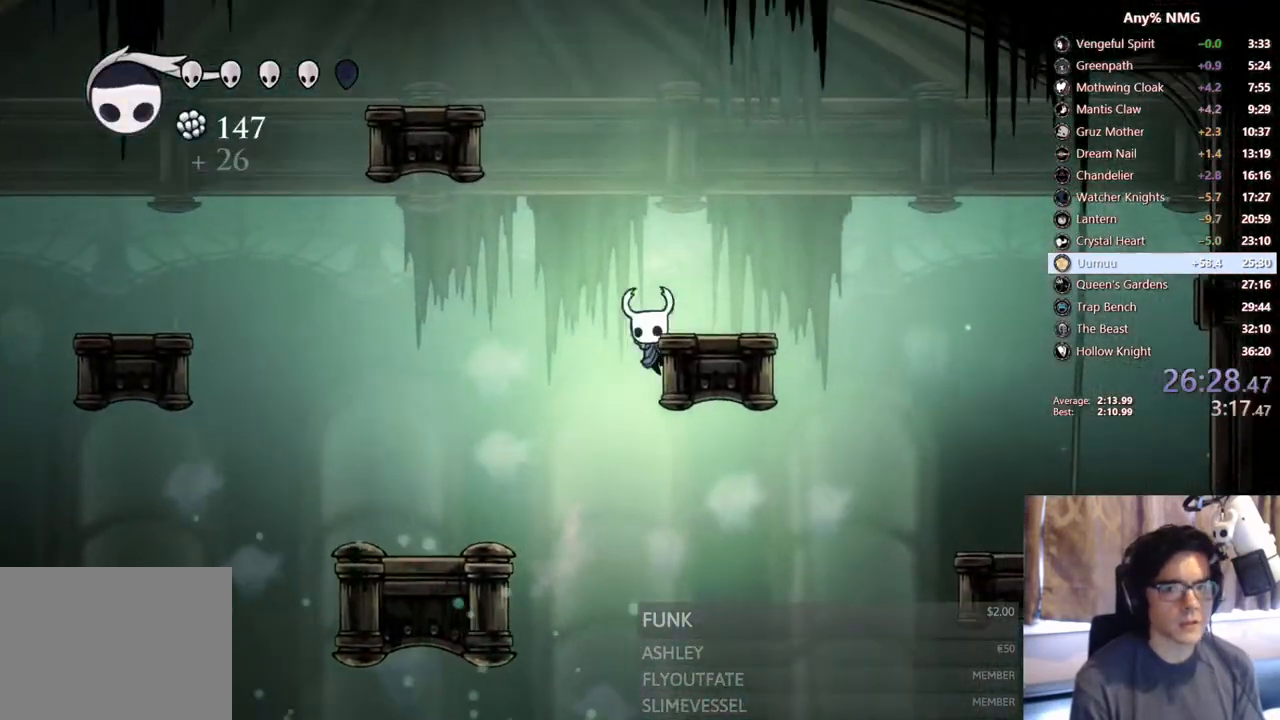
Gameplay with a controller (Xbox layout); each line is a JSON object with the inputs held at the frame after it. "events" lists button and stick changes between this image and that frame as [ms after this image, input, new state], when the widget could be followed in between. Not read: HOME L3 R3.
{"buttons": ["DPAD_LEFT"], "left_stick": "center", "right_stick": "center", "events": [[33, "A", "down"], [233, "A", "up"], [450, "DPAD_RIGHT", "up"], [483, "DPAD_LEFT", "down"]]}
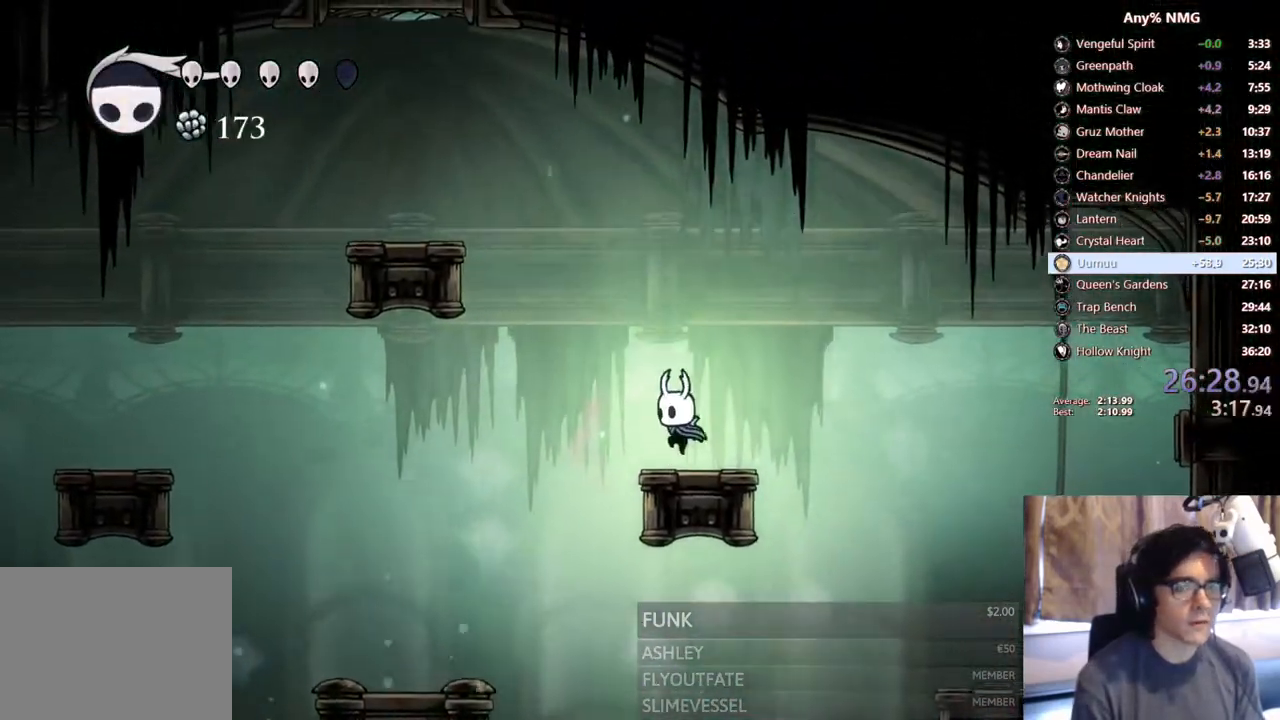
{"buttons": [], "left_stick": "center", "right_stick": "center", "events": [[50, "DPAD_LEFT", "up"]]}
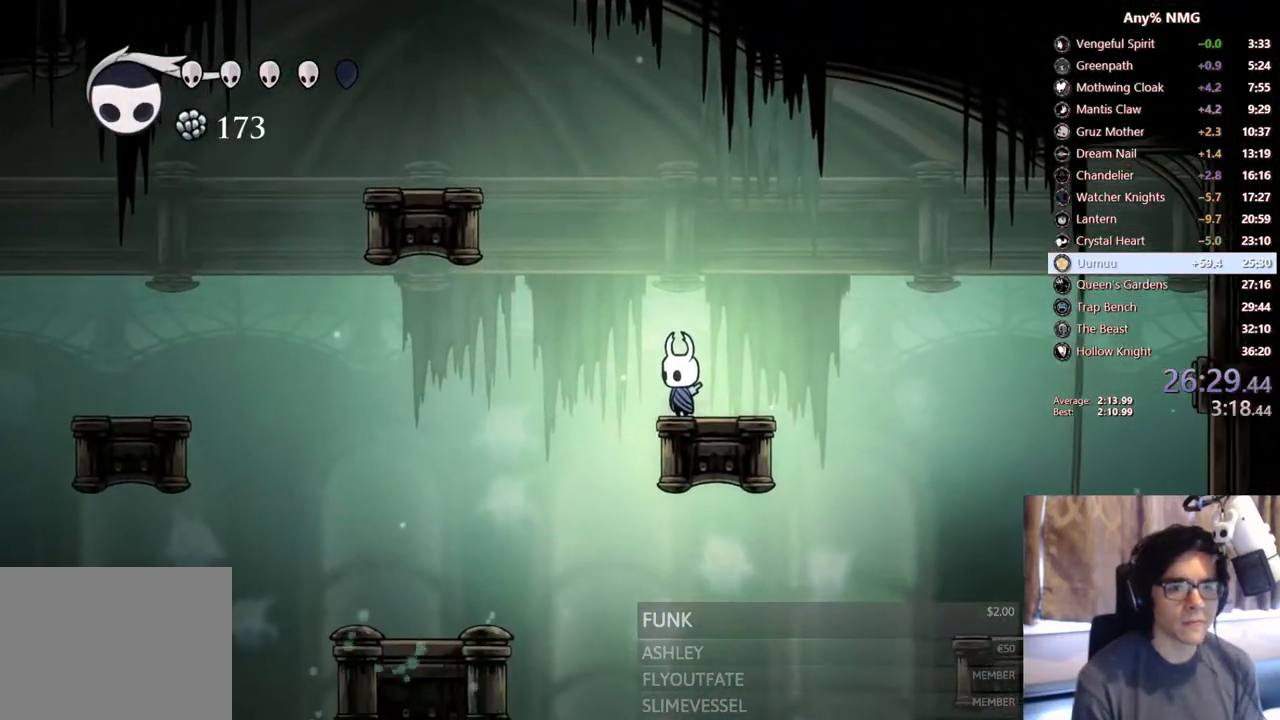
{"buttons": ["R1"], "left_stick": "center", "right_stick": "center", "events": [[317, "DPAD_LEFT", "down"], [350, "R1", "down"], [400, "DPAD_LEFT", "up"]]}
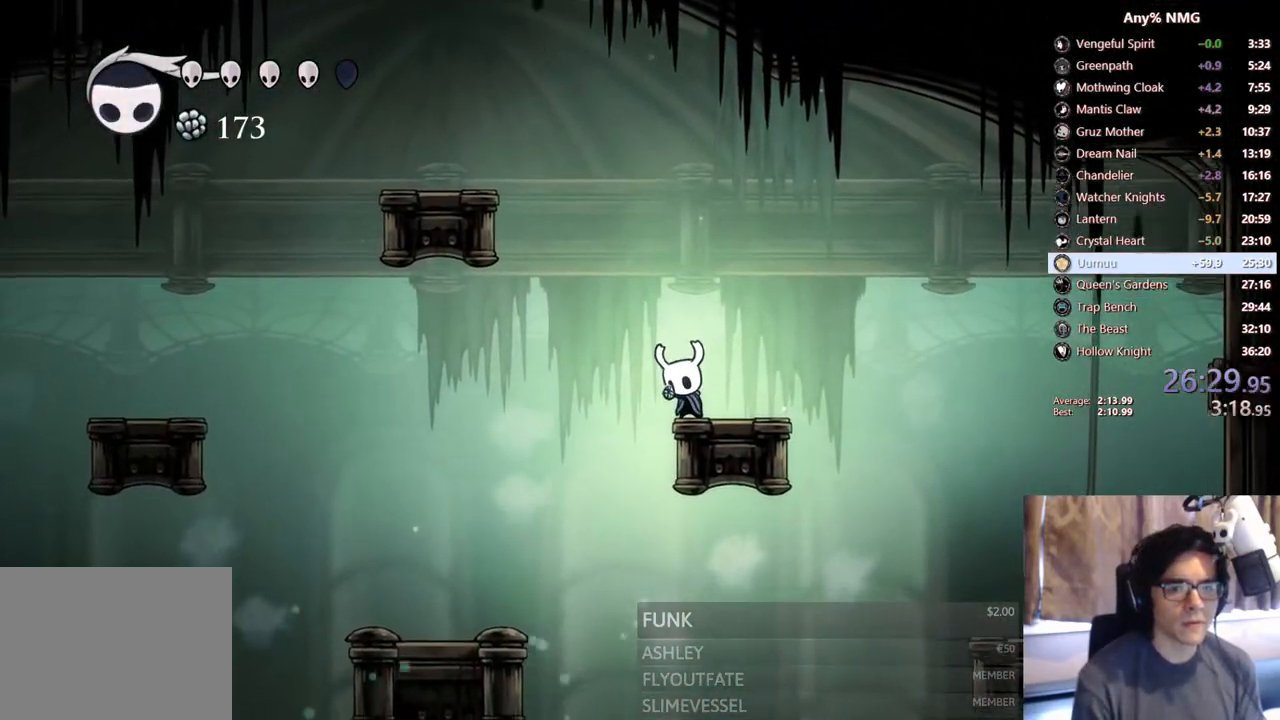
{"buttons": ["R1"], "left_stick": "center", "right_stick": "center", "events": []}
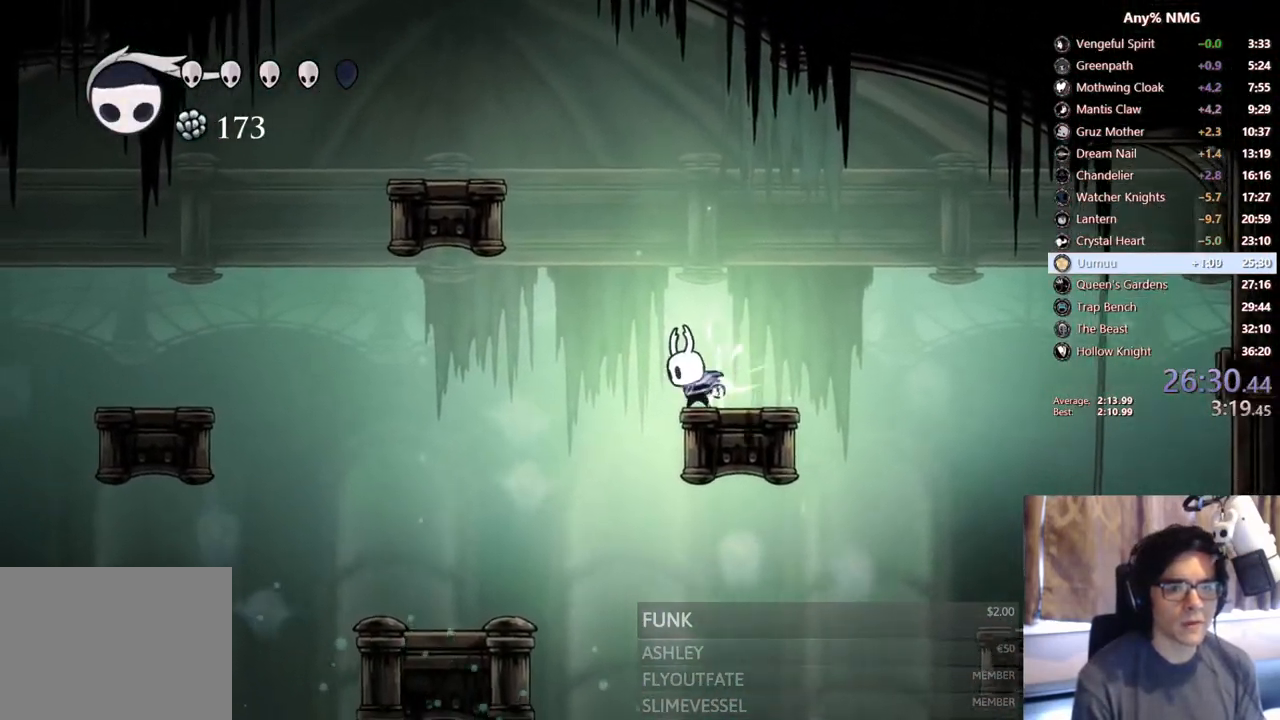
{"buttons": ["R1"], "left_stick": "center", "right_stick": "center", "events": []}
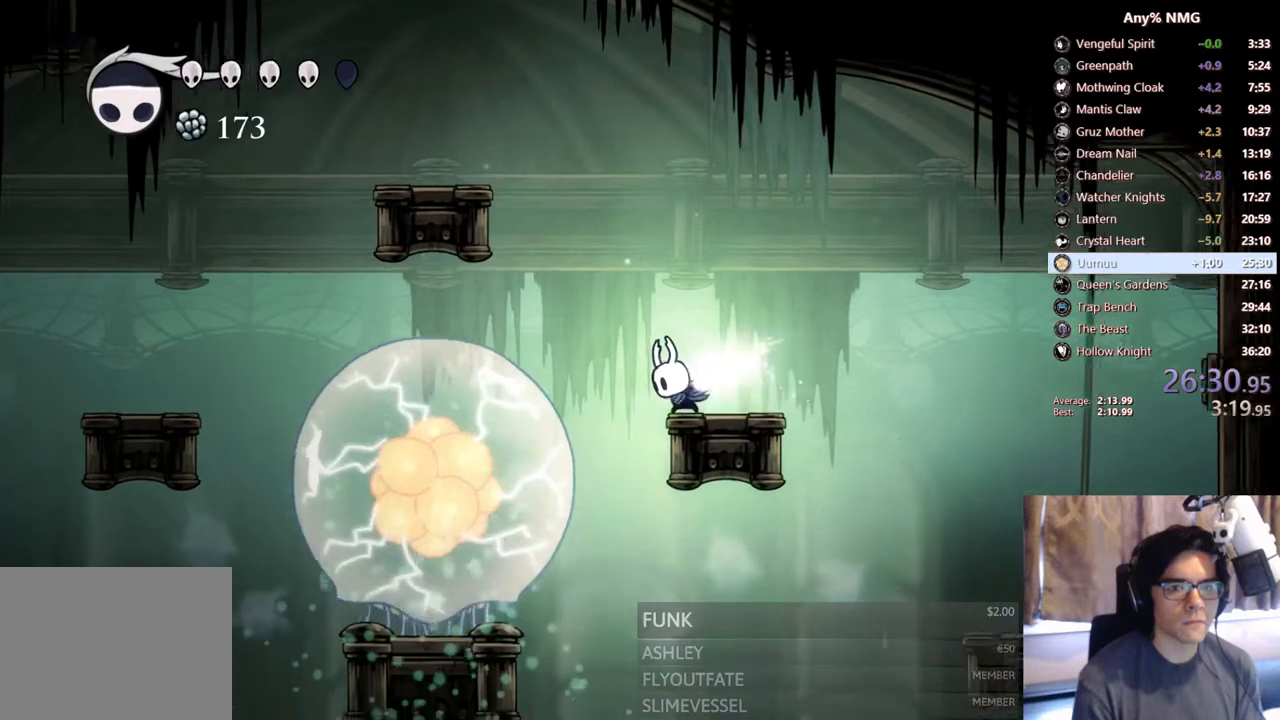
{"buttons": ["DPAD_RIGHT"], "left_stick": "center", "right_stick": "center", "events": [[383, "DPAD_RIGHT", "down"], [500, "R1", "up"]]}
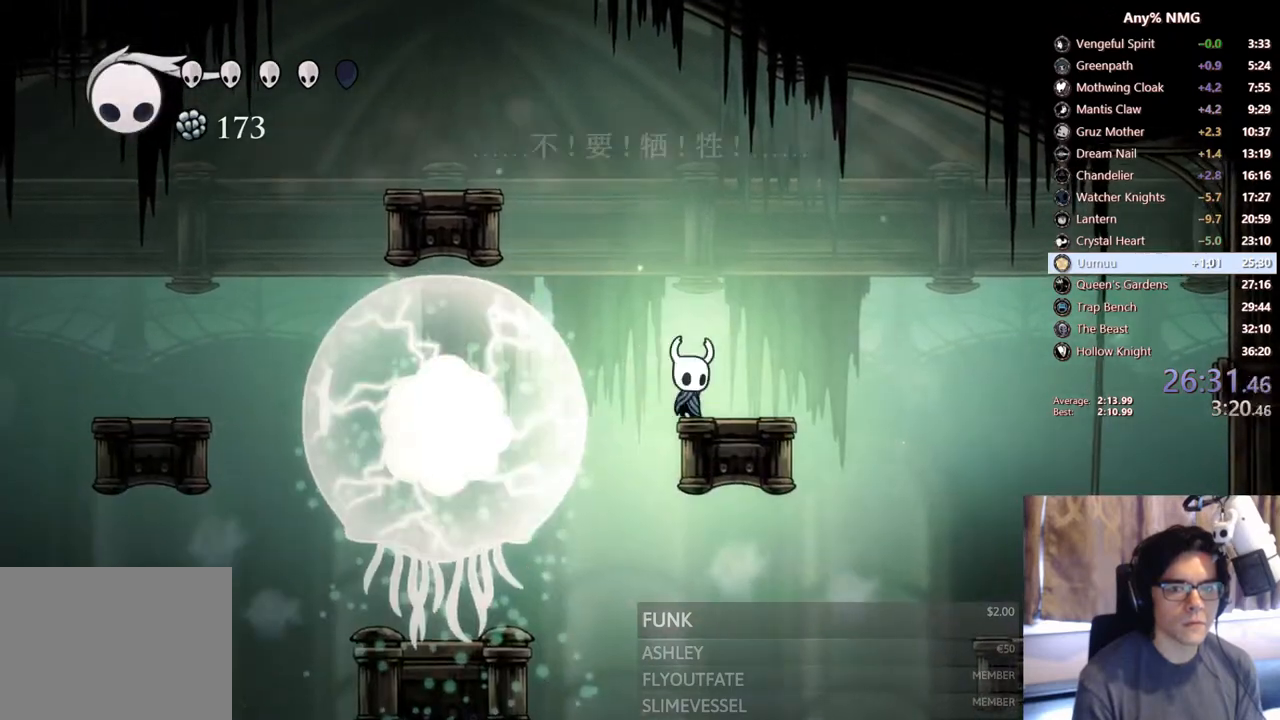
{"buttons": ["R1"], "left_stick": "center", "right_stick": "center", "events": [[250, "DPAD_RIGHT", "up"], [267, "DPAD_LEFT", "down"], [300, "R1", "down"], [350, "DPAD_LEFT", "up"]]}
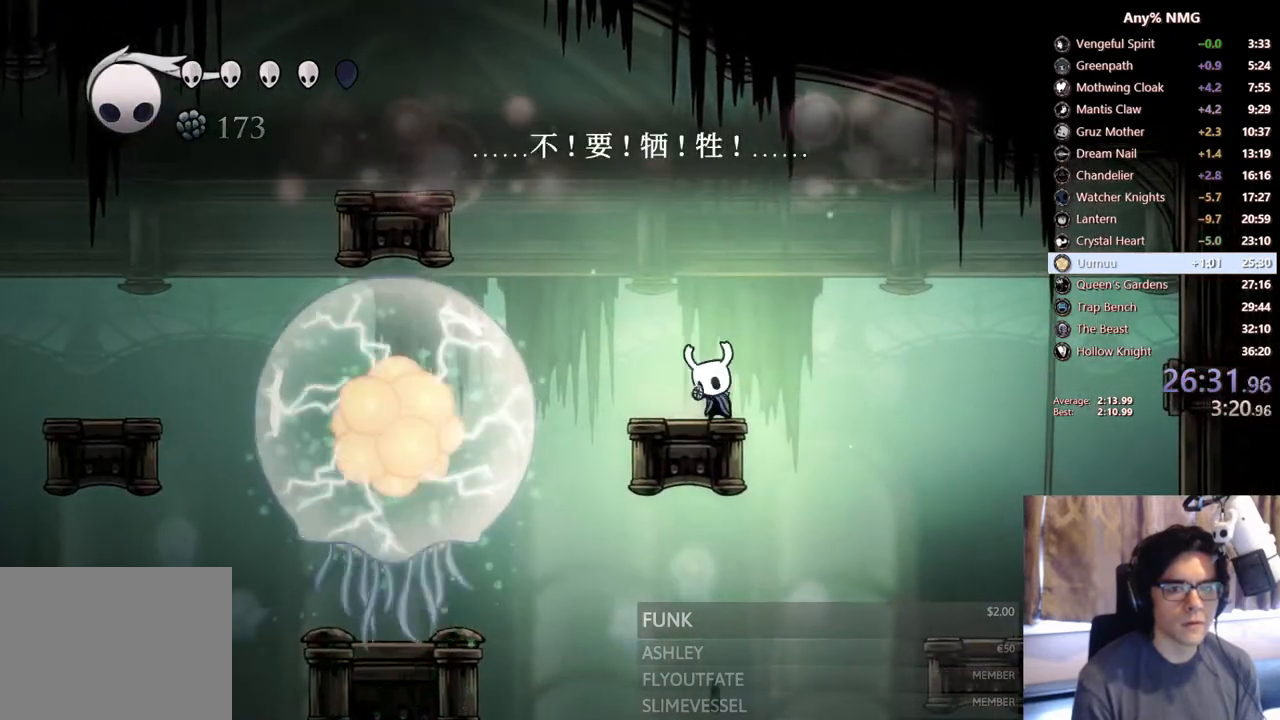
{"buttons": ["X", "R1"], "left_stick": "center", "right_stick": "center", "events": [[183, "X", "down"]]}
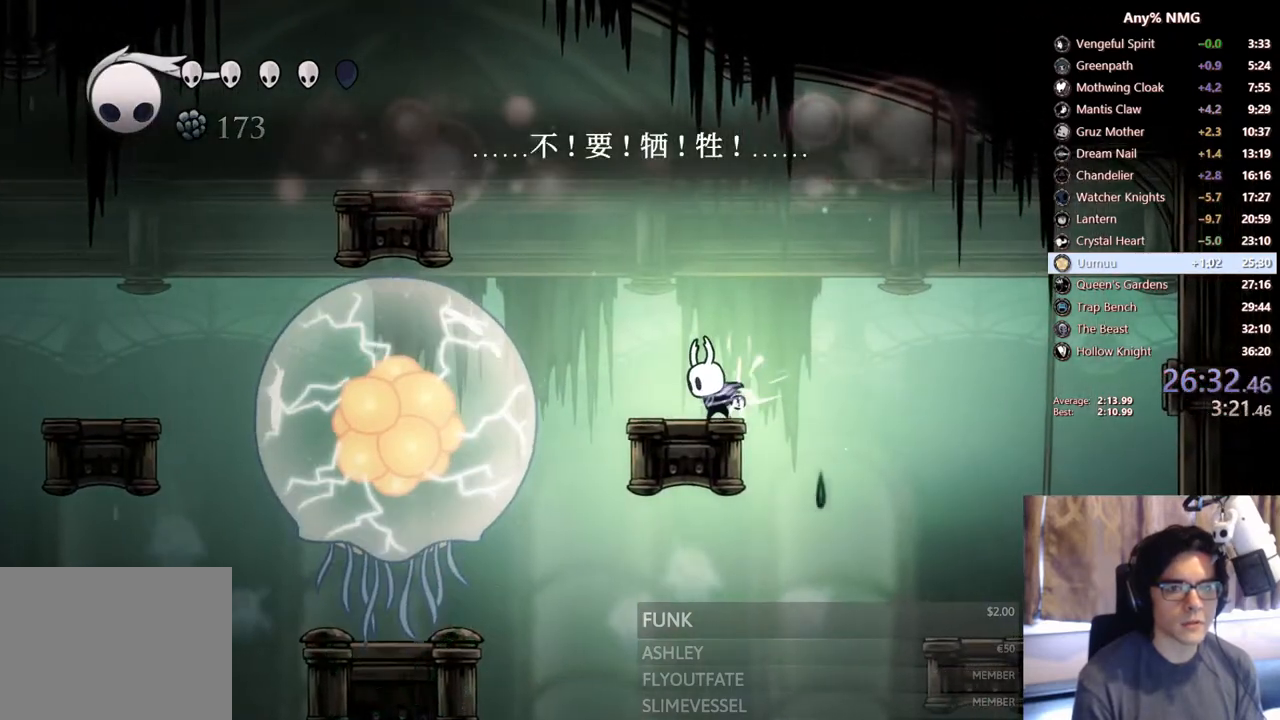
{"buttons": ["X", "R1", "DPAD_RIGHT"], "left_stick": "center", "right_stick": "center", "events": [[500, "DPAD_RIGHT", "down"]]}